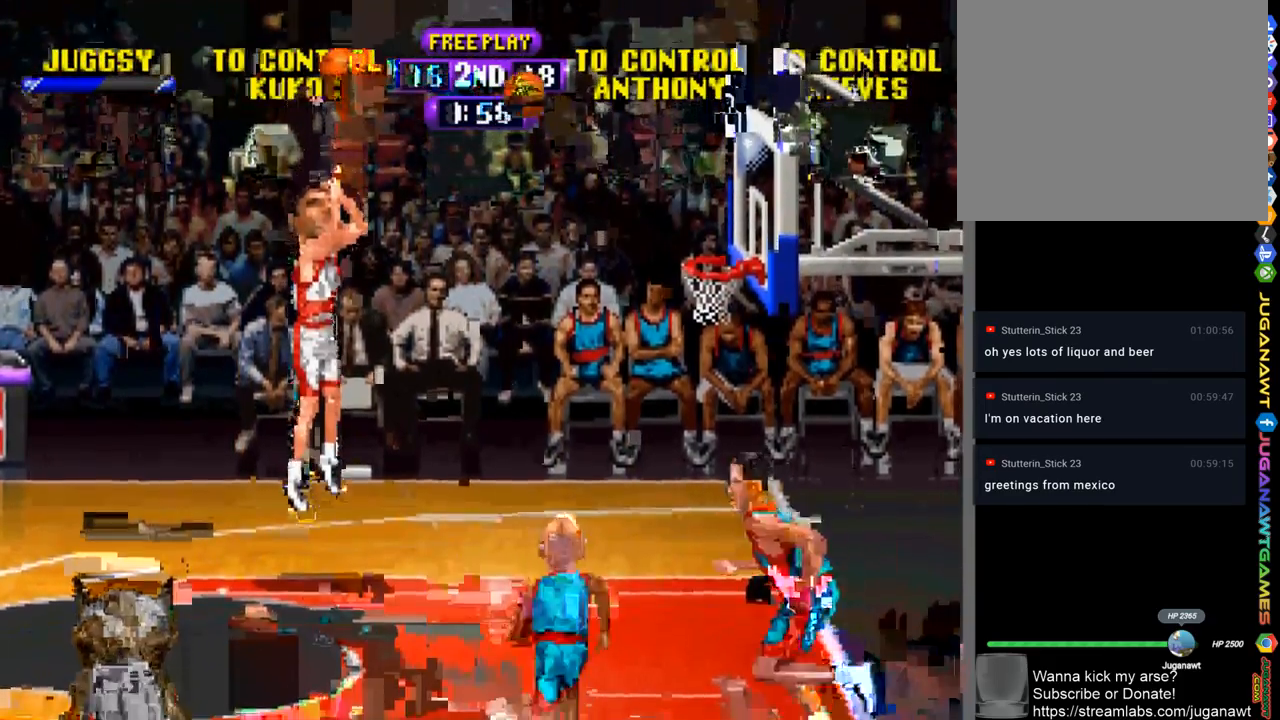
Gameplay with a controller (PlayStation layout); each line is a JSON object with the inputs held at the frame after it. "events" lists button and stick changes between this image and that frame as [ms after this image, input, new state], when the widget could be followed in between.
{"buttons": [], "left_stick": "center", "right_stick": "center", "events": []}
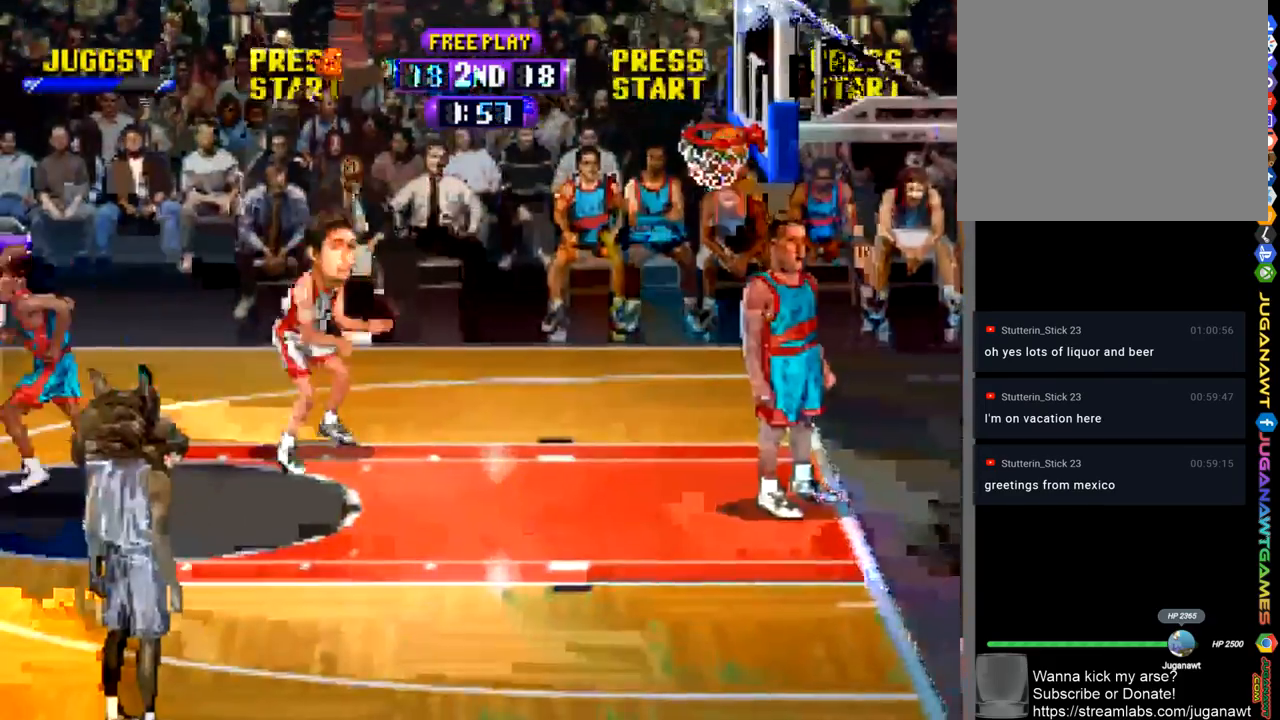
{"buttons": [], "left_stick": "center", "right_stick": "center", "events": []}
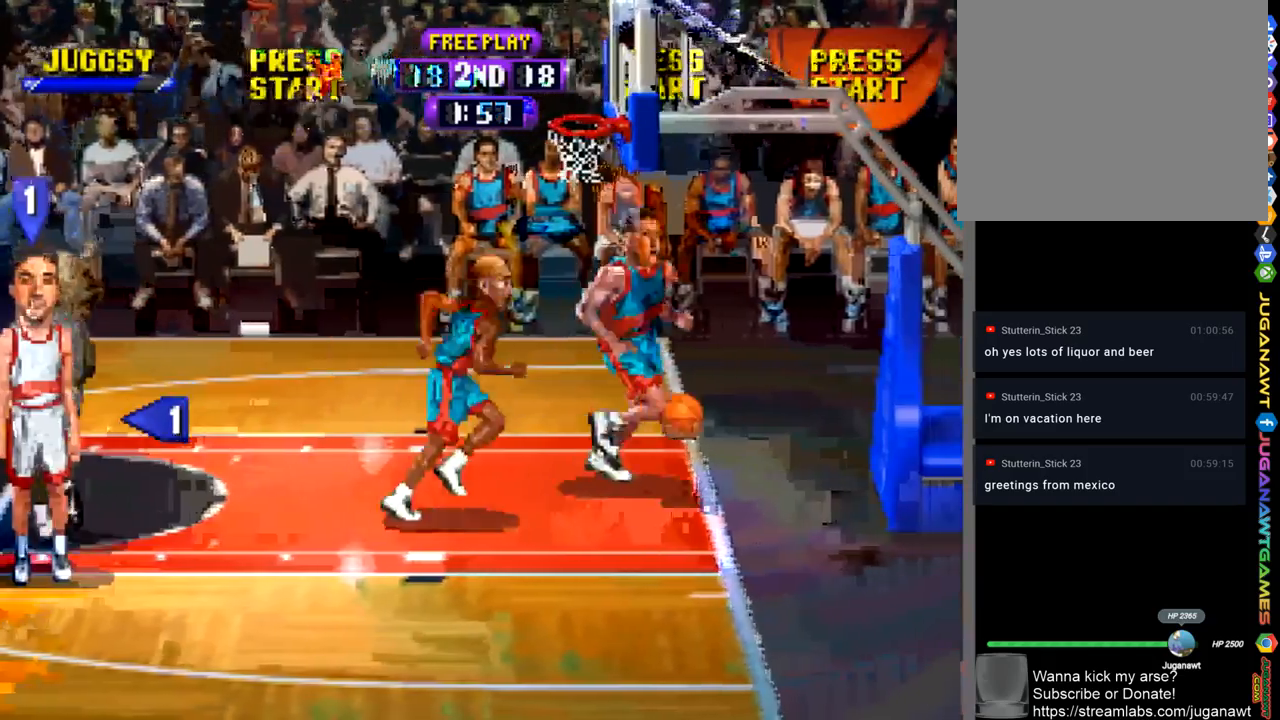
{"buttons": [], "left_stick": "center", "right_stick": "center", "events": []}
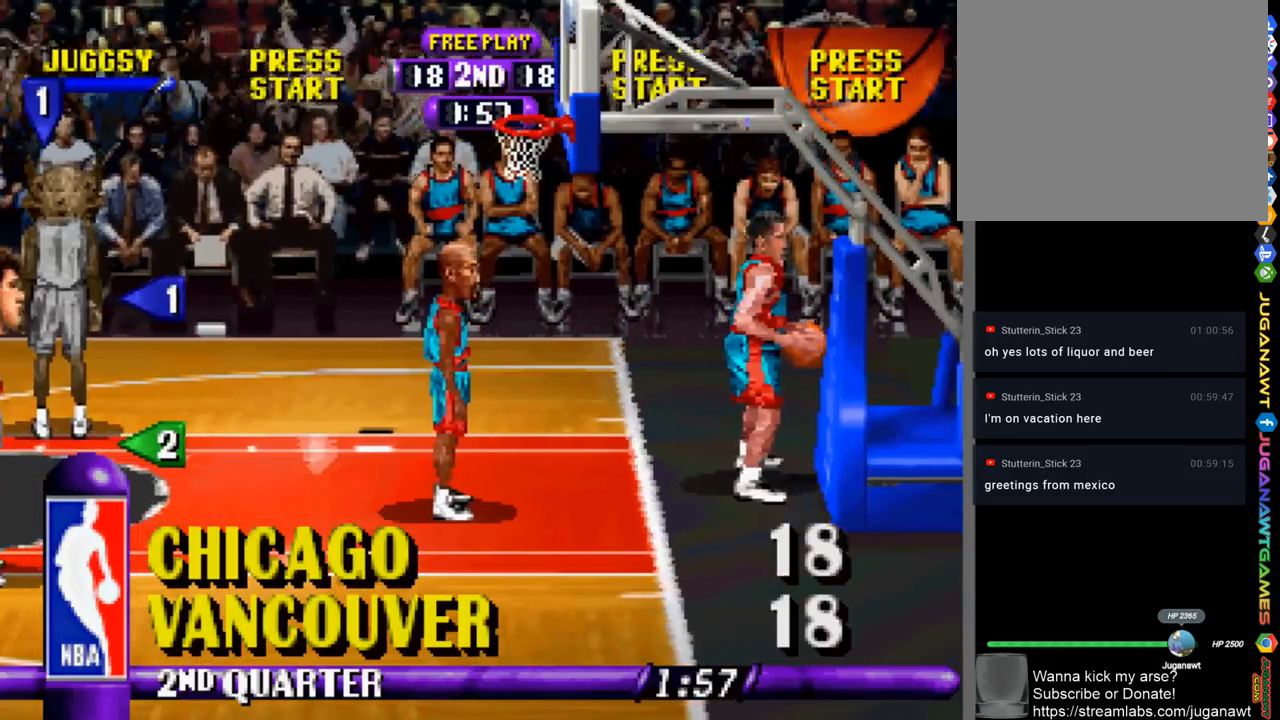
{"buttons": ["R1", "DPAD_DOWN", "DPAD_RIGHT"], "left_stick": "center", "right_stick": "center", "events": [[417, "DPAD_DOWN", "down"], [417, "DPAD_RIGHT", "down"], [417, "R1", "down"]]}
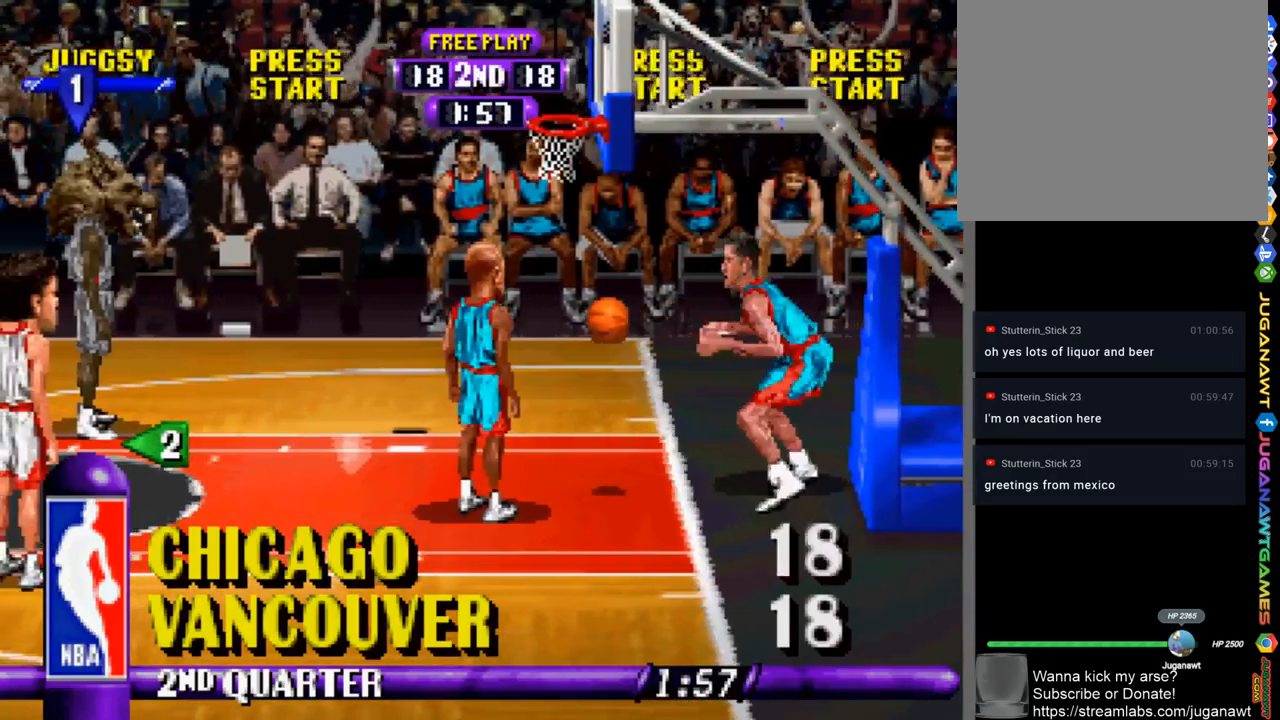
{"buttons": ["R1", "DPAD_DOWN", "DPAD_RIGHT"], "left_stick": "center", "right_stick": "center", "events": []}
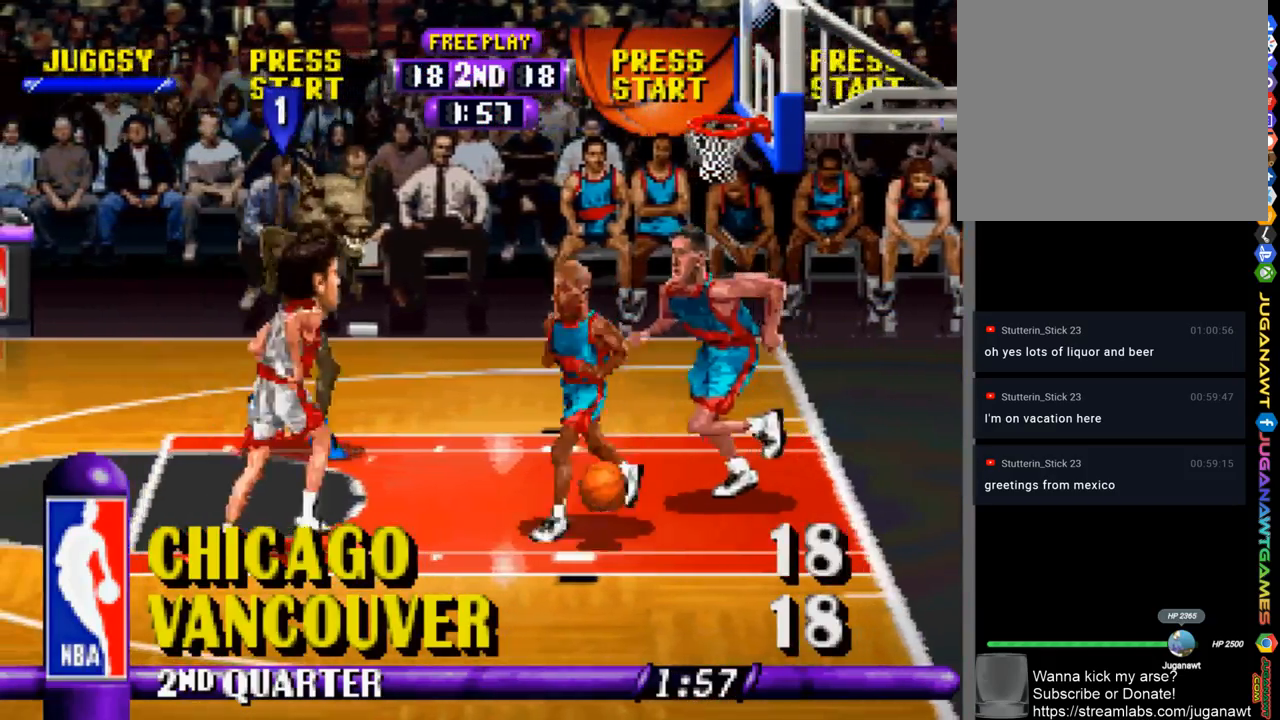
{"buttons": ["DPAD_LEFT"], "left_stick": "center", "right_stick": "center", "events": [[83, "CIRCLE", "down"], [183, "CIRCLE", "up"], [217, "DPAD_RIGHT", "up"], [283, "DPAD_DOWN", "up"], [283, "DPAD_LEFT", "down"], [317, "R1", "up"]]}
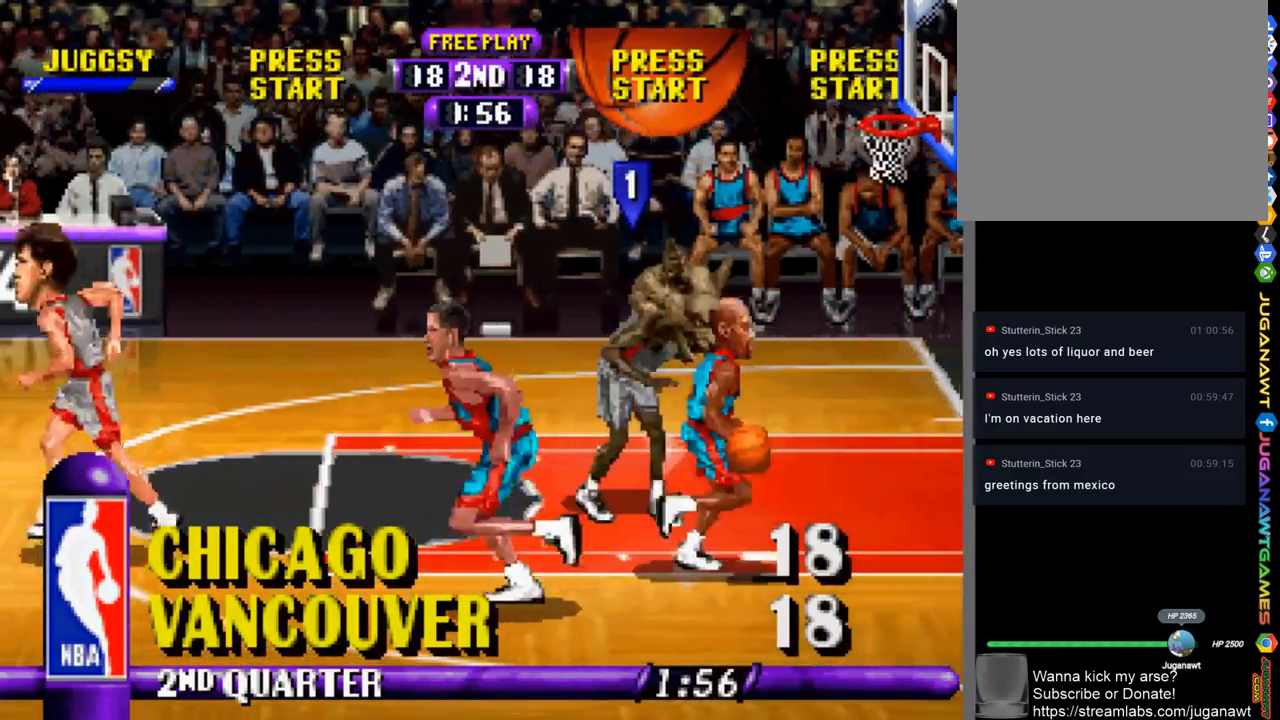
{"buttons": ["R1", "DPAD_LEFT"], "left_stick": "center", "right_stick": "center", "events": [[50, "R1", "down"]]}
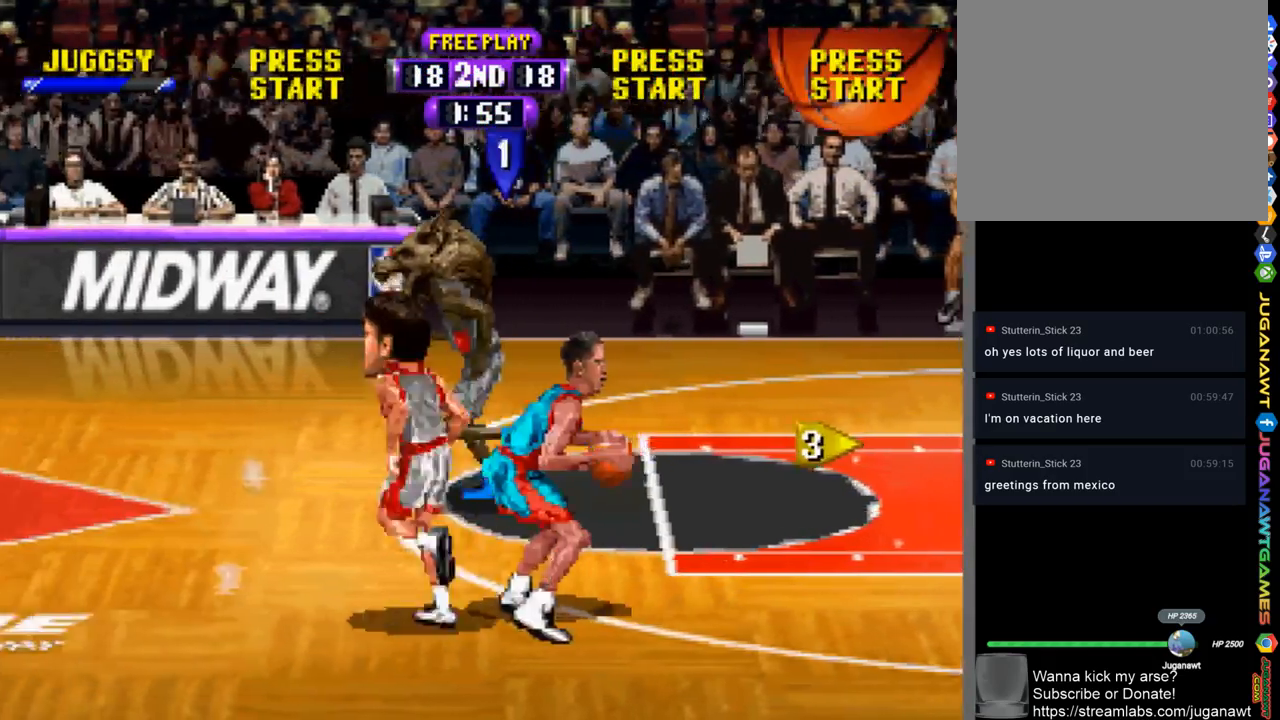
{"buttons": ["DPAD_LEFT"], "left_stick": "center", "right_stick": "center", "events": [[183, "R1", "up"]]}
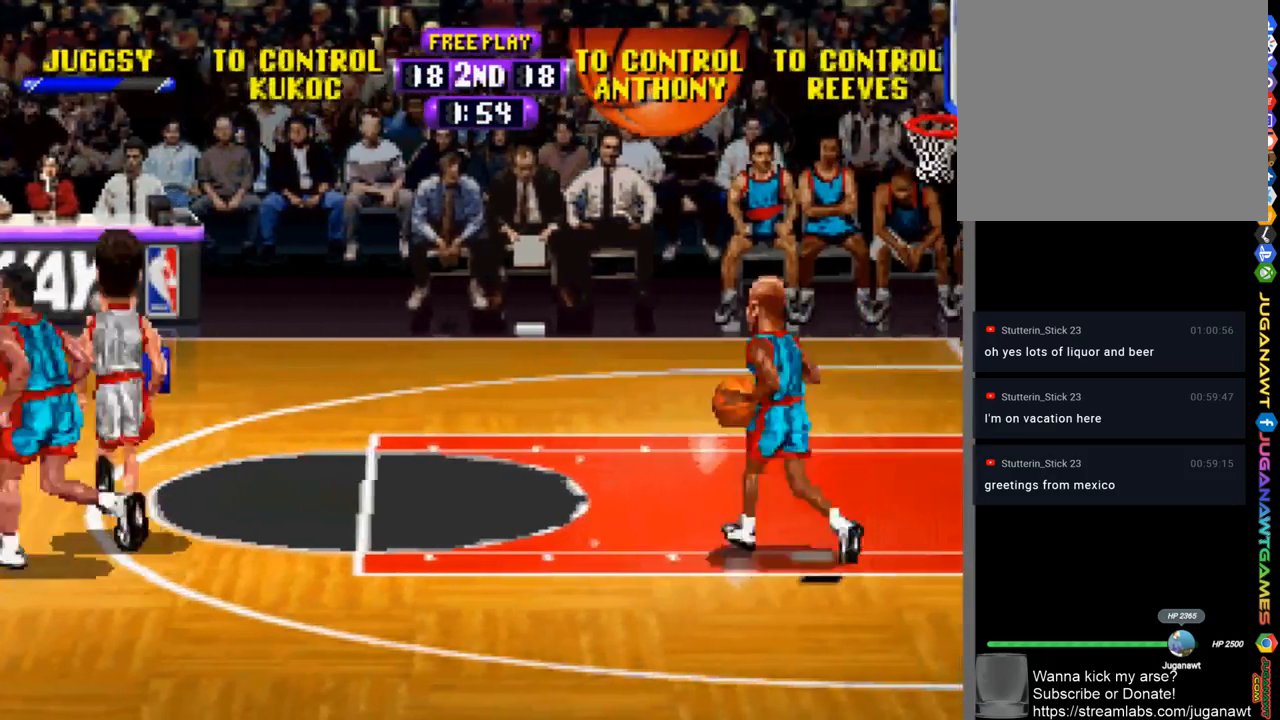
{"buttons": ["DPAD_UP", "DPAD_LEFT"], "left_stick": "center", "right_stick": "center", "events": [[17, "DPAD_DOWN", "down"], [17, "DPAD_LEFT", "up"], [117, "DPAD_RIGHT", "down"], [217, "DPAD_DOWN", "up"], [350, "DPAD_RIGHT", "up"], [417, "DPAD_LEFT", "down"], [417, "DPAD_UP", "down"]]}
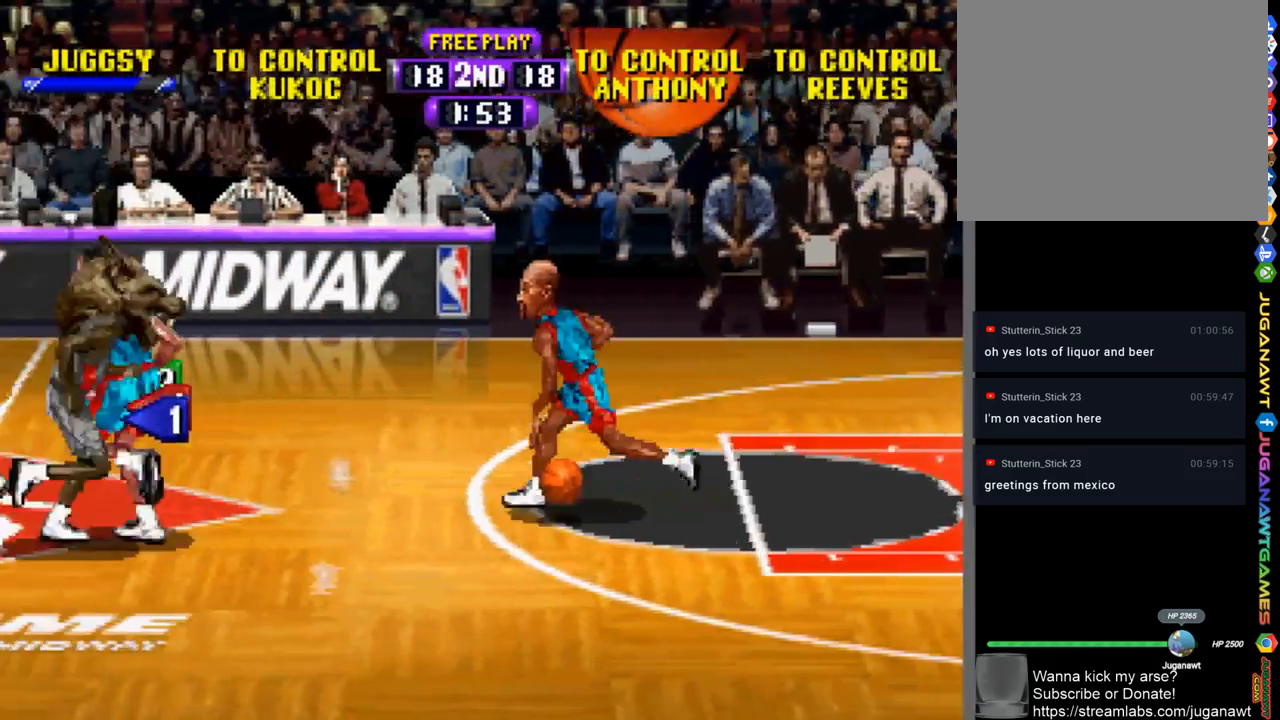
{"buttons": ["DPAD_LEFT"], "left_stick": "center", "right_stick": "center", "events": [[50, "DPAD_UP", "up"]]}
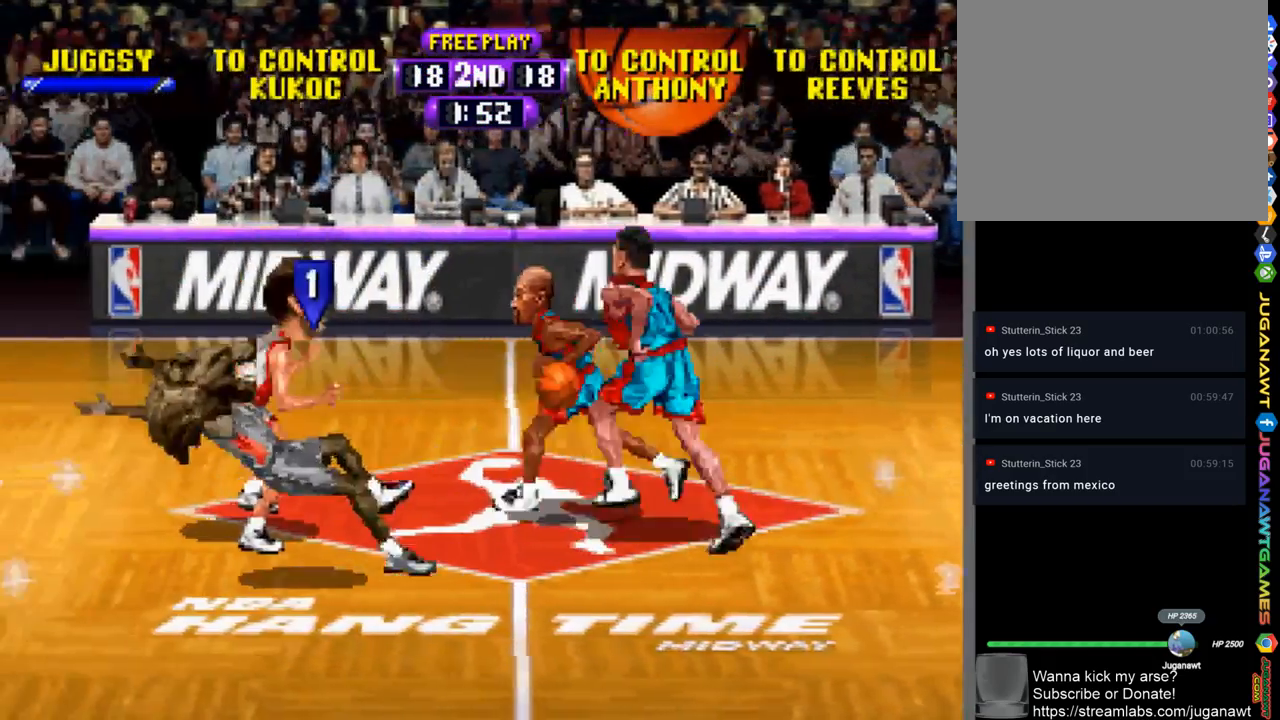
{"buttons": ["R1", "DPAD_UP", "DPAD_LEFT"], "left_stick": "center", "right_stick": "center", "events": [[383, "DPAD_UP", "down"], [383, "R1", "down"]]}
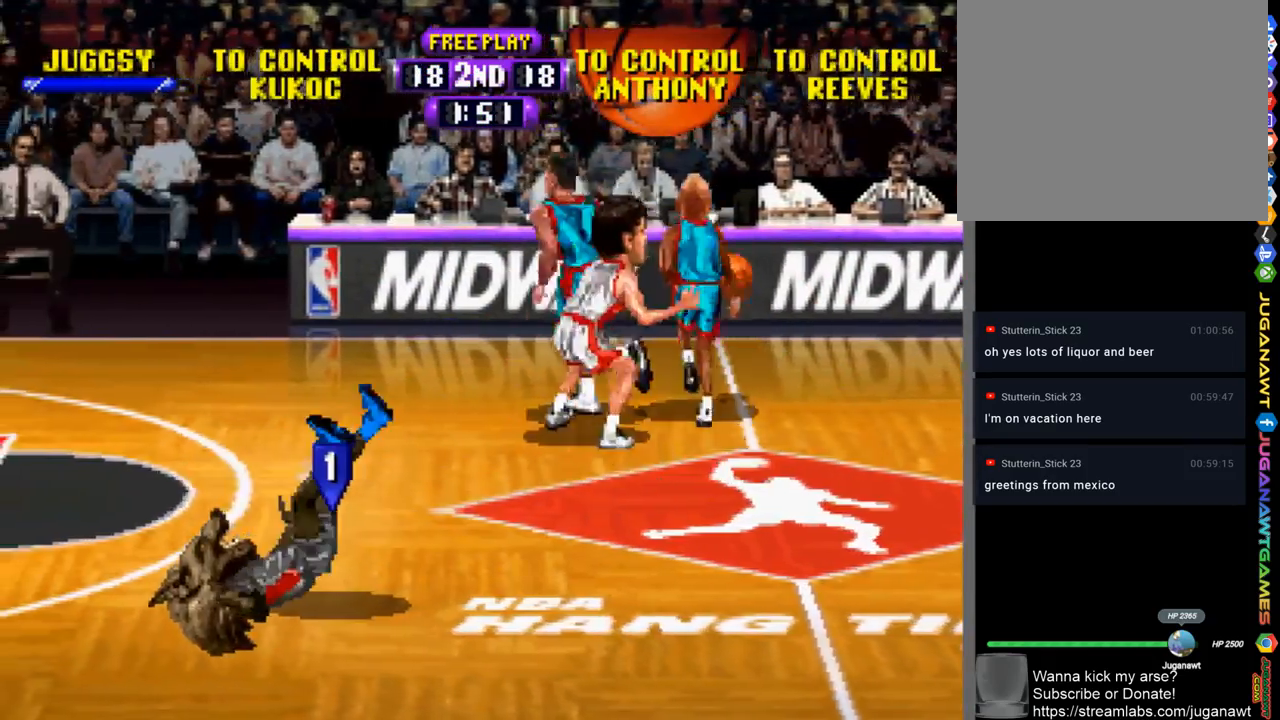
{"buttons": ["R1", "DPAD_UP", "DPAD_LEFT"], "left_stick": "center", "right_stick": "center", "events": []}
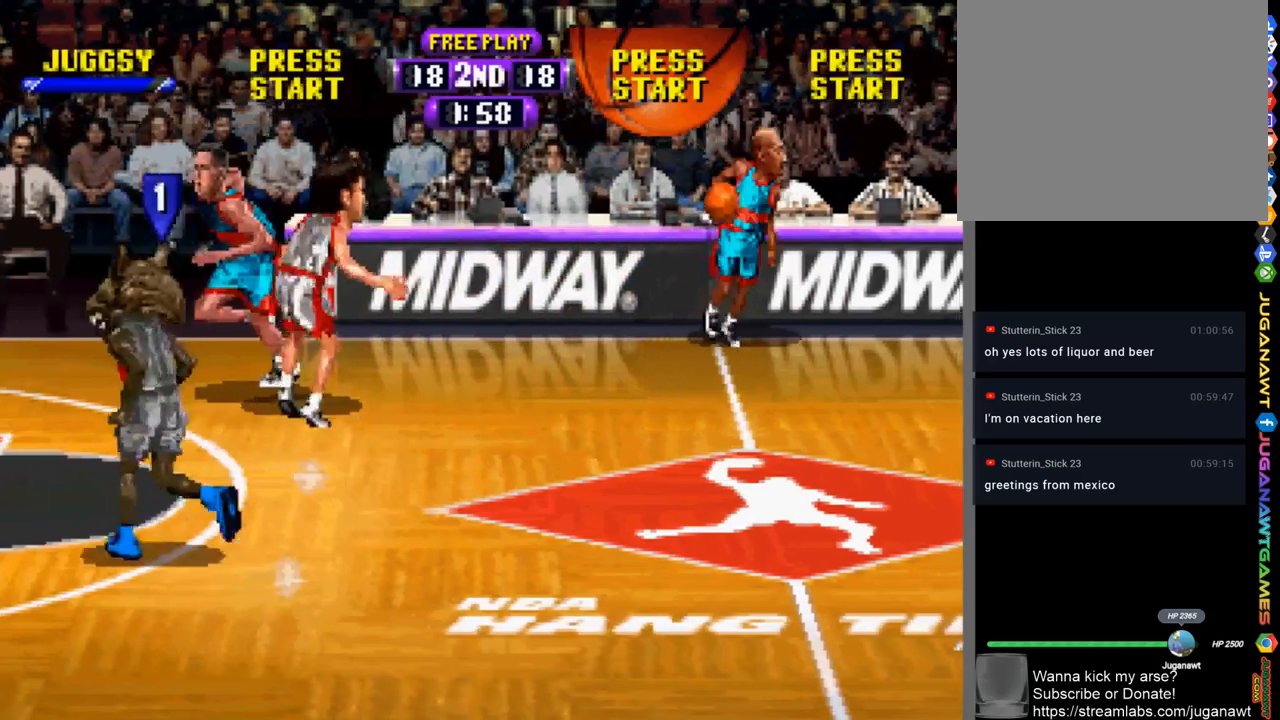
{"buttons": ["CIRCLE"], "left_stick": "center", "right_stick": "center", "events": [[217, "R1", "up"], [250, "DPAD_LEFT", "up"], [283, "DPAD_UP", "up"], [317, "DPAD_RIGHT", "down"], [450, "CIRCLE", "down"], [483, "DPAD_RIGHT", "up"]]}
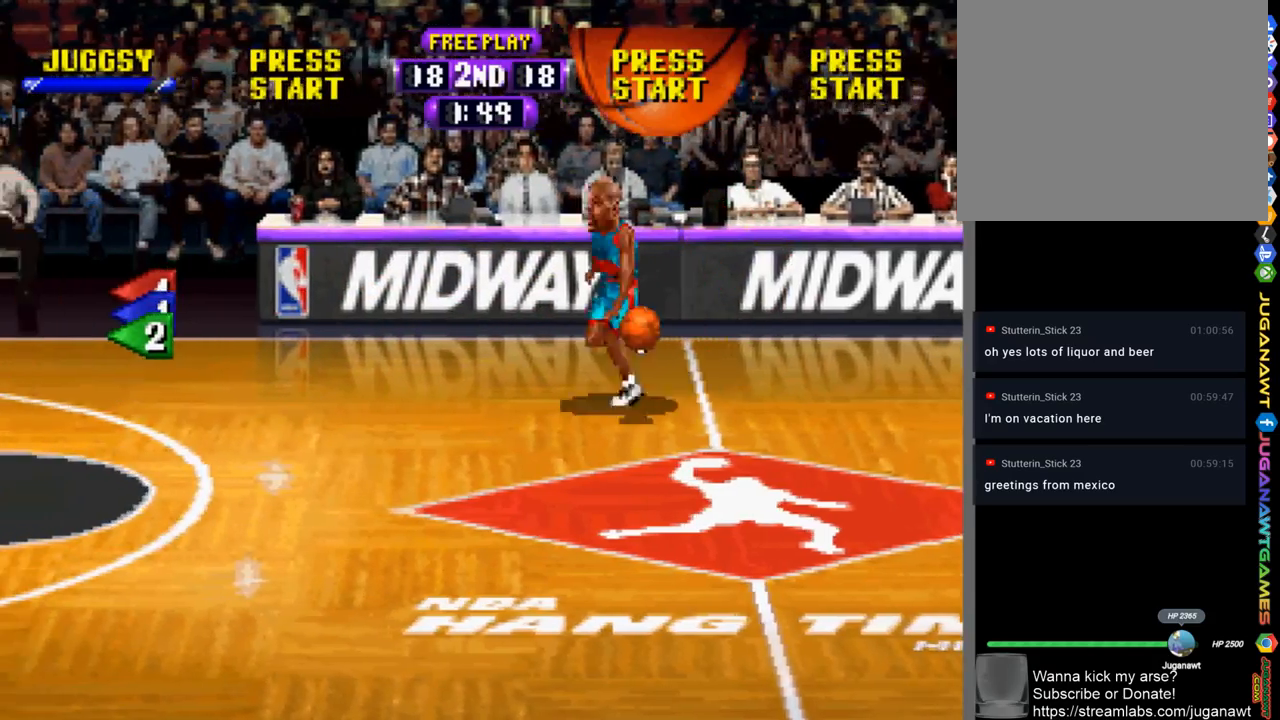
{"buttons": ["DPAD_DOWN", "DPAD_LEFT"], "left_stick": "center", "right_stick": "center", "events": [[50, "CIRCLE", "up"], [283, "DPAD_DOWN", "down"], [283, "DPAD_LEFT", "down"]]}
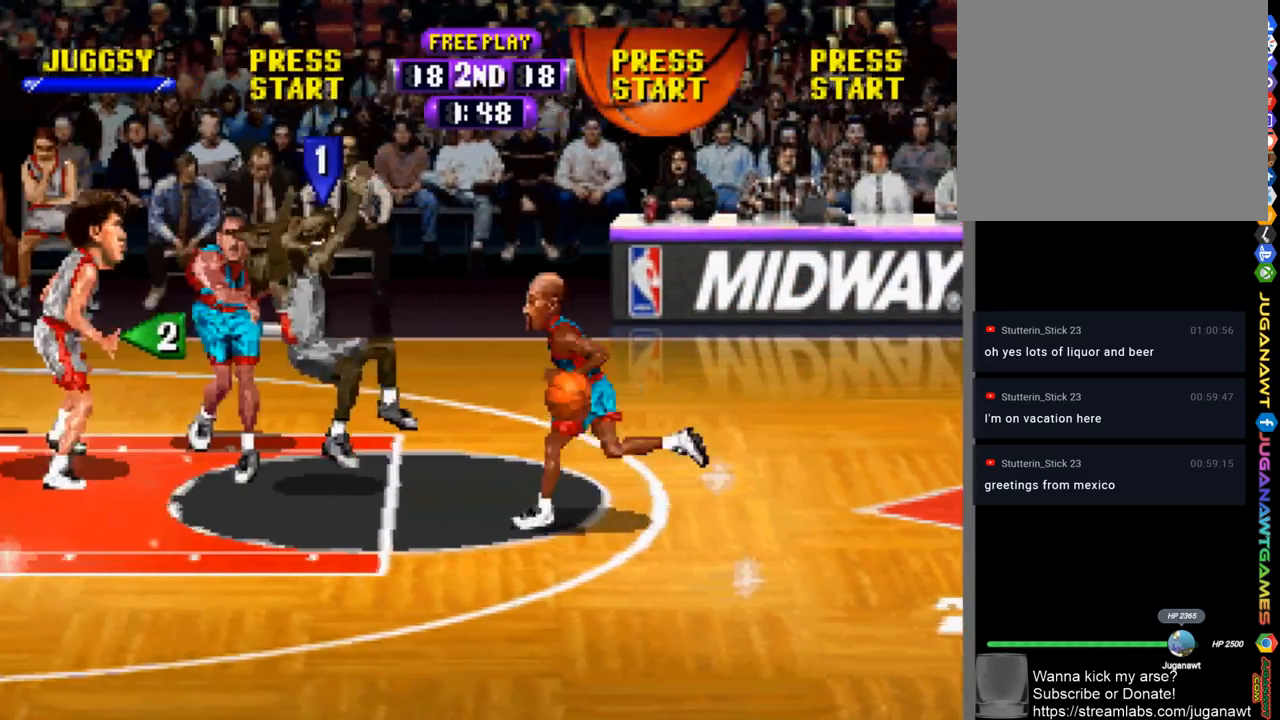
{"buttons": ["CIRCLE"], "left_stick": "center", "right_stick": "center", "events": [[83, "DPAD_DOWN", "up"], [250, "CIRCLE", "down"], [350, "CIRCLE", "up"], [350, "DPAD_LEFT", "up"], [483, "CIRCLE", "down"]]}
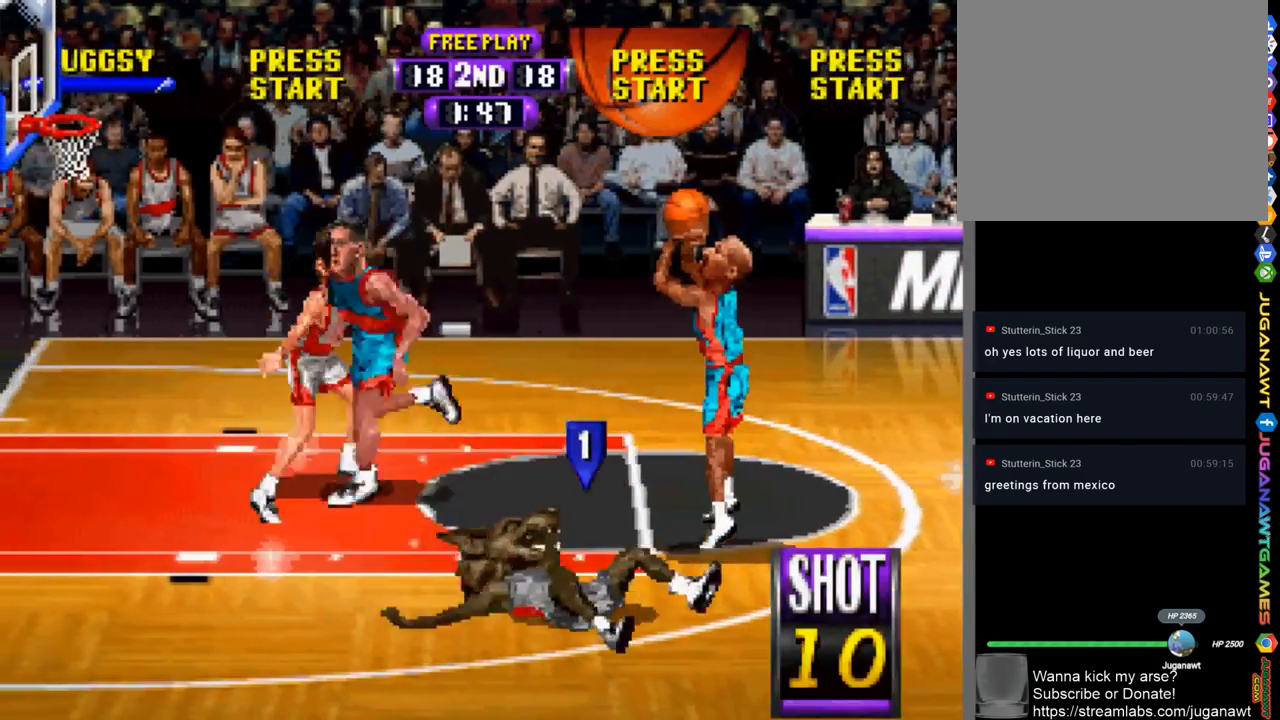
{"buttons": ["R1", "DPAD_UP", "DPAD_LEFT"], "left_stick": "center", "right_stick": "center", "events": [[83, "CIRCLE", "up"], [83, "DPAD_LEFT", "down"], [250, "DPAD_UP", "down"], [283, "R1", "down"]]}
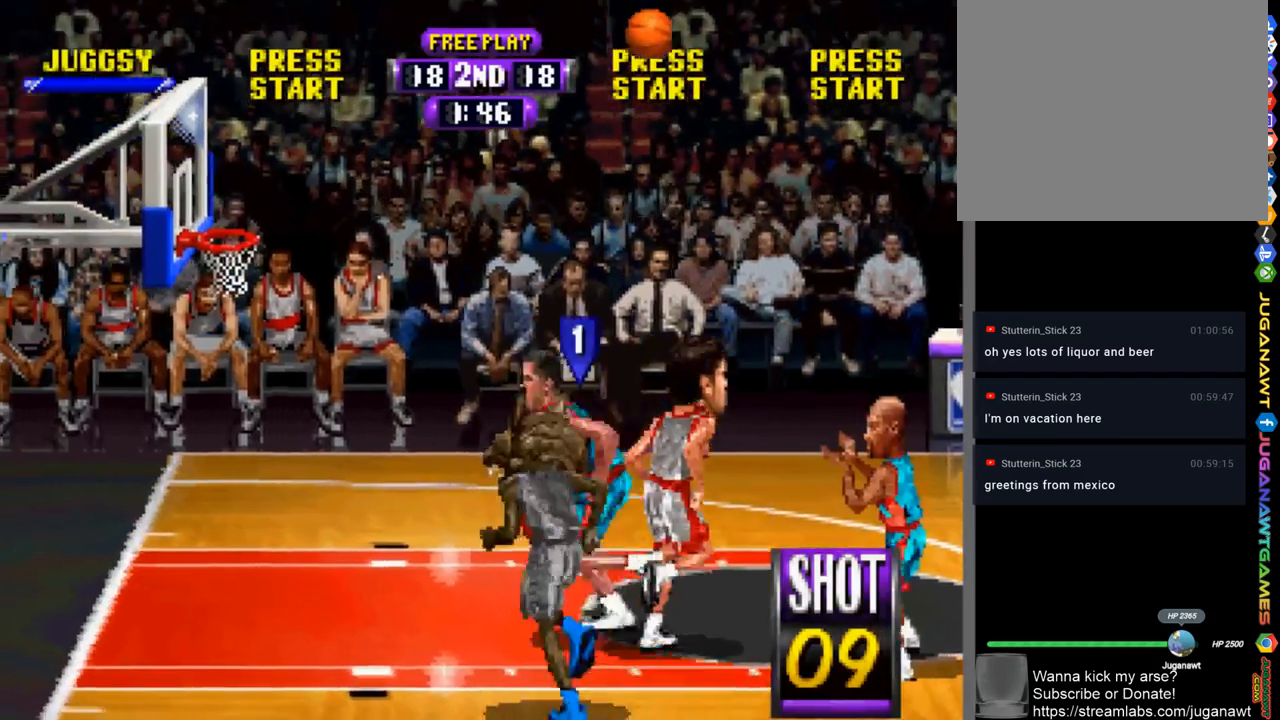
{"buttons": ["CROSS", "R1"], "left_stick": "center", "right_stick": "center", "events": [[217, "DPAD_UP", "up"], [250, "DPAD_LEFT", "up"], [283, "CROSS", "down"]]}
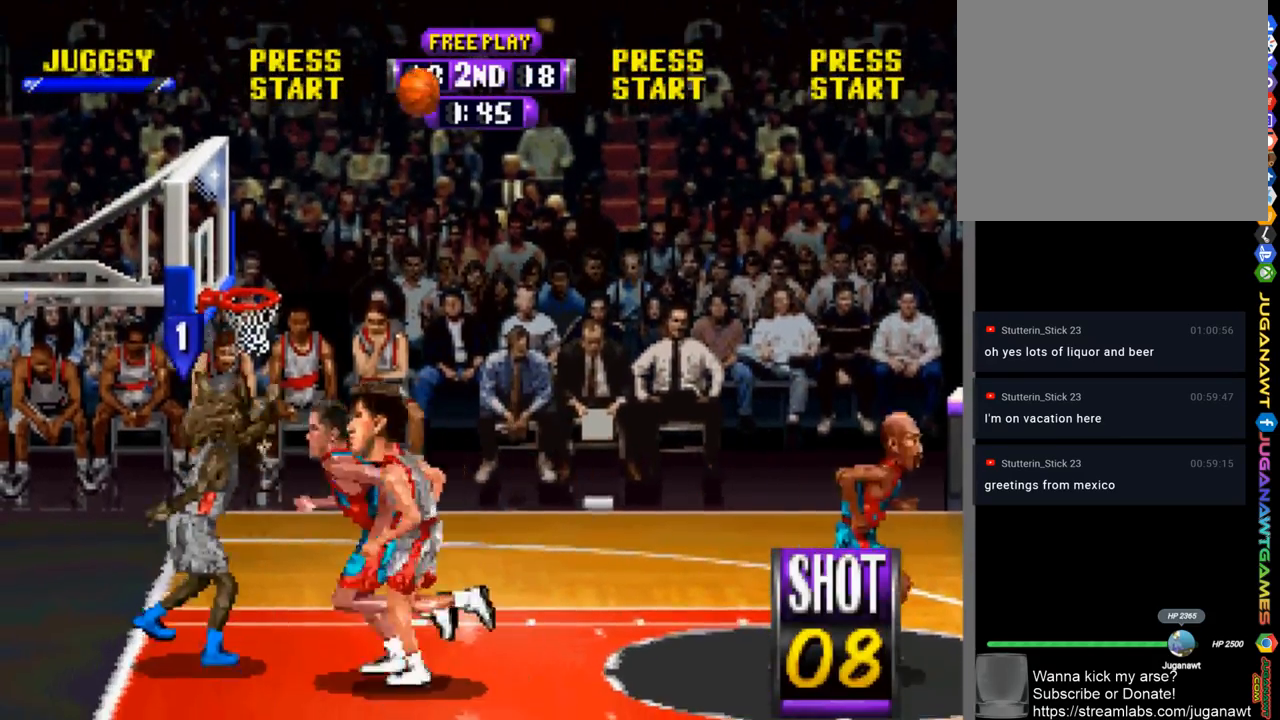
{"buttons": ["CROSS", "R1"], "left_stick": "center", "right_stick": "center", "events": []}
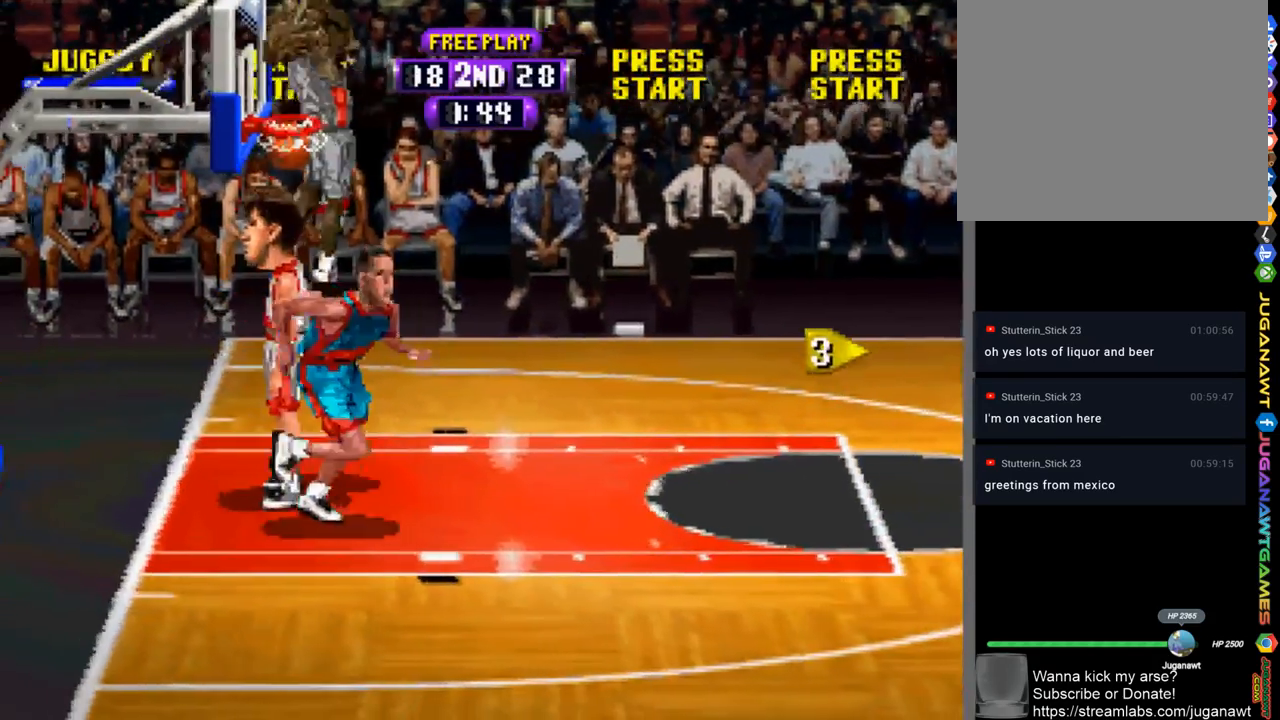
{"buttons": [], "left_stick": "center", "right_stick": "center", "events": [[150, "CROSS", "up"], [350, "R1", "up"]]}
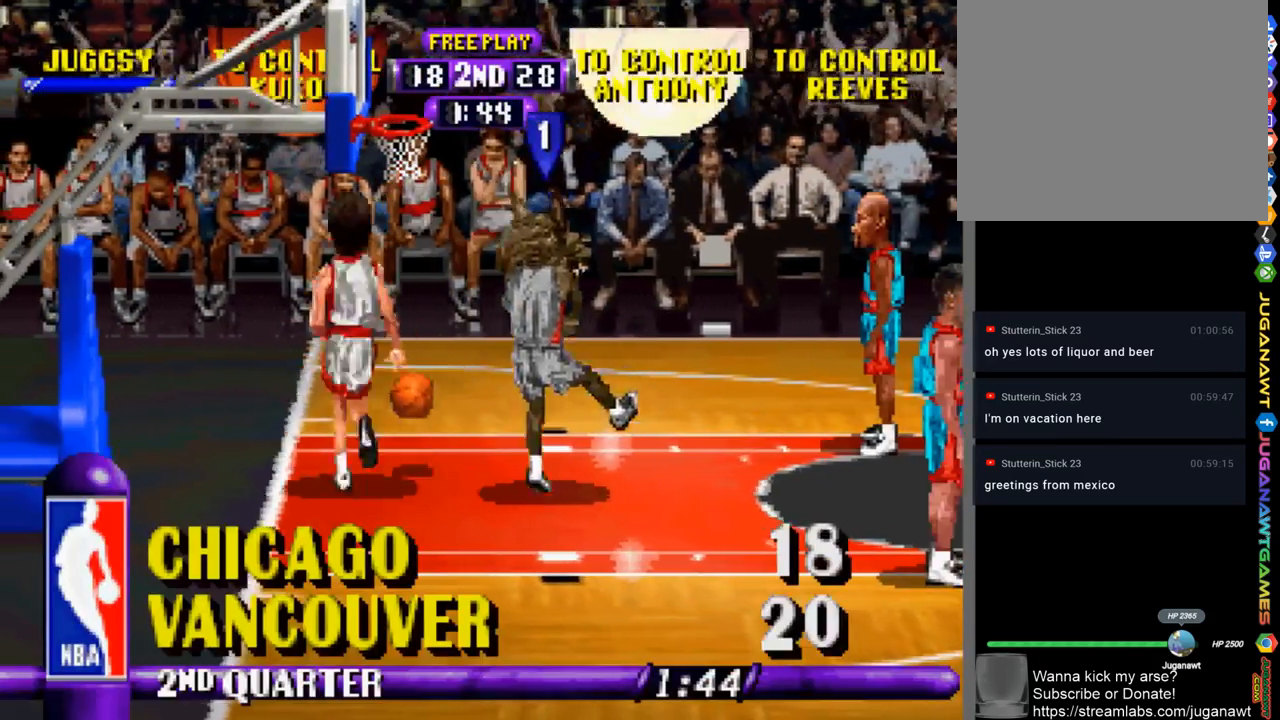
{"buttons": ["CIRCLE", "DPAD_DOWN", "DPAD_RIGHT"], "left_stick": "center", "right_stick": "center", "events": [[17, "DPAD_DOWN", "down"], [50, "DPAD_RIGHT", "down"], [150, "CIRCLE", "down"], [217, "CIRCLE", "up"], [283, "CIRCLE", "down"], [350, "CIRCLE", "up"], [450, "CIRCLE", "down"]]}
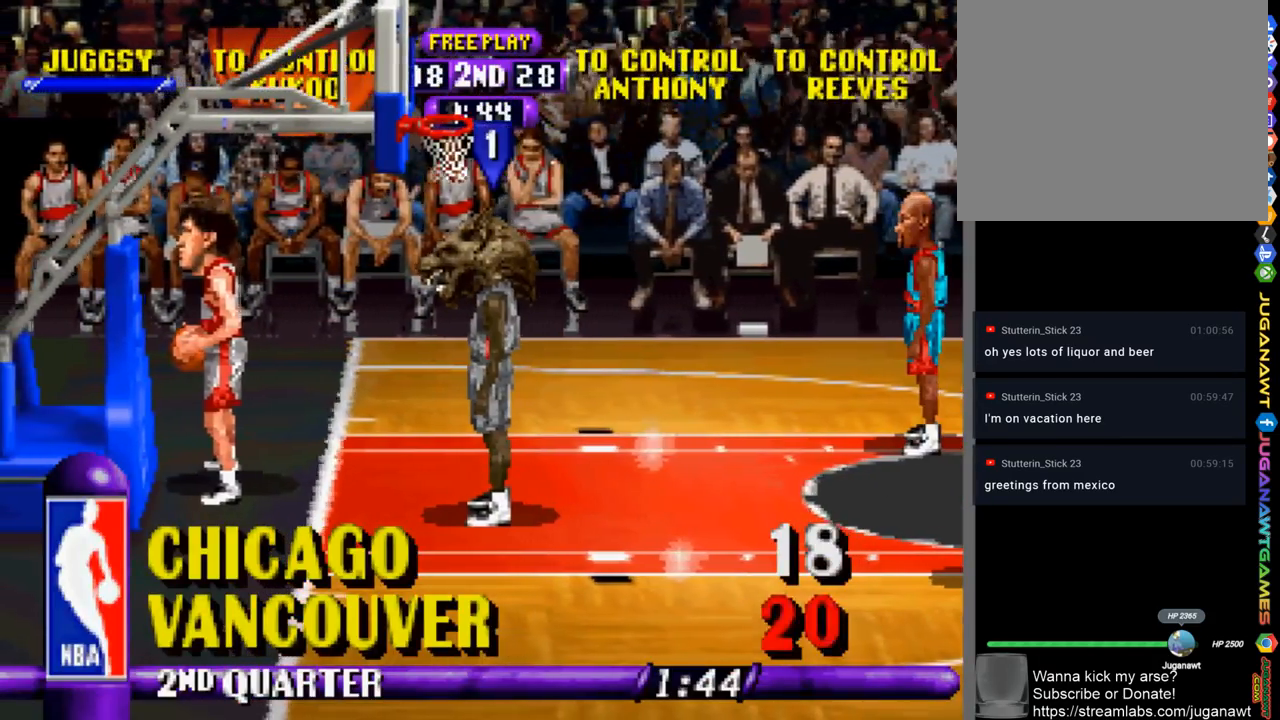
{"buttons": ["DPAD_DOWN", "DPAD_RIGHT"], "left_stick": "center", "right_stick": "center", "events": [[17, "CIRCLE", "up"], [83, "CIRCLE", "down"], [183, "CIRCLE", "up"], [250, "CIRCLE", "down"], [317, "CIRCLE", "up"]]}
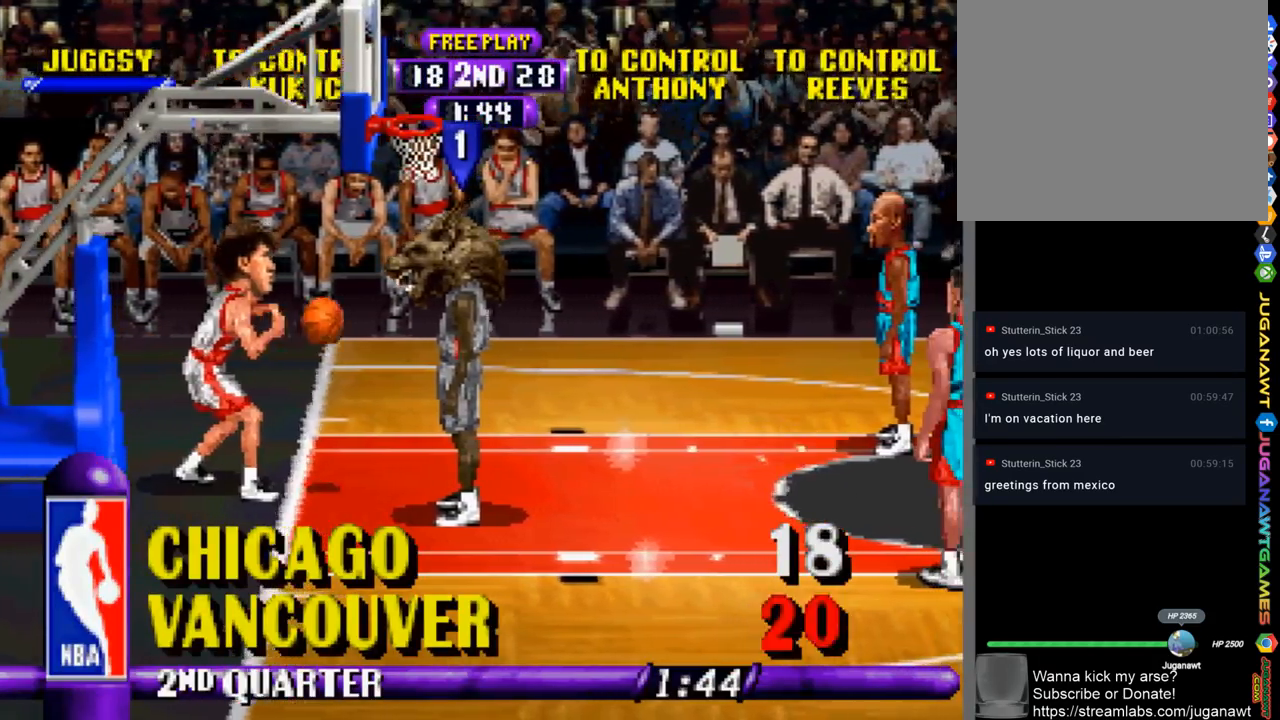
{"buttons": ["R1", "DPAD_DOWN", "DPAD_RIGHT"], "left_stick": "center", "right_stick": "center", "events": [[117, "R1", "down"]]}
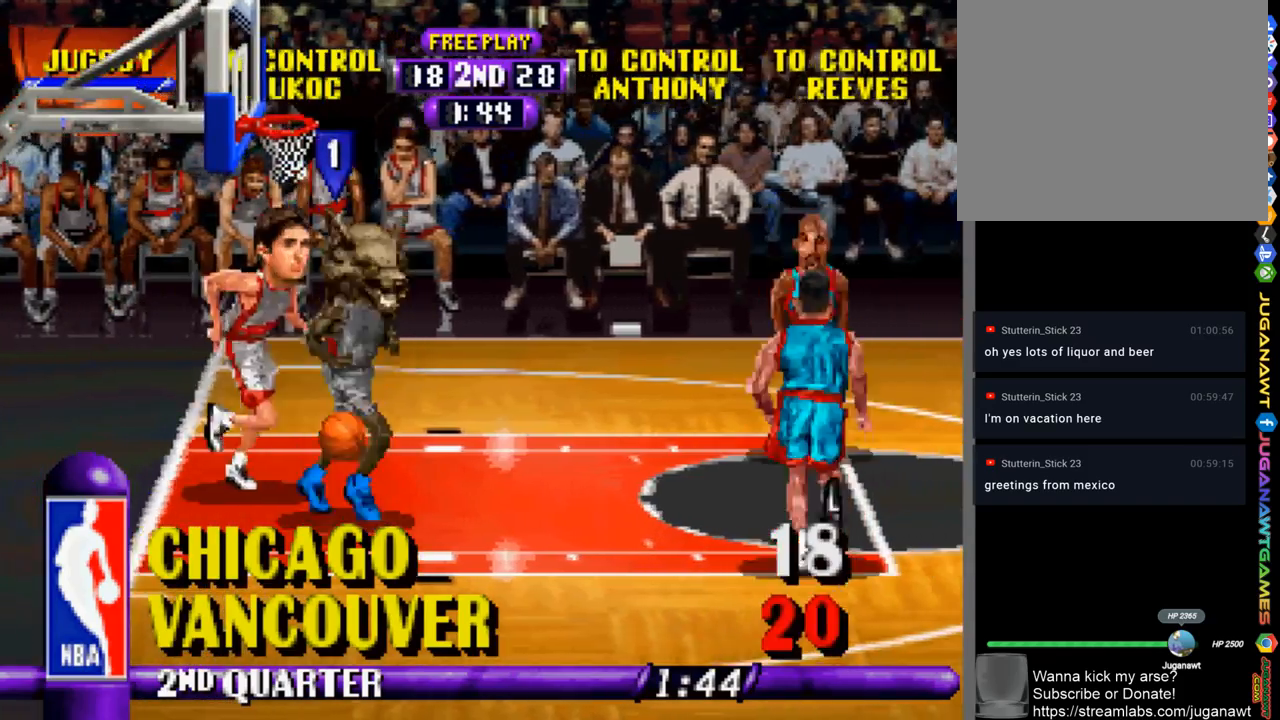
{"buttons": ["R1", "DPAD_DOWN", "DPAD_RIGHT"], "left_stick": "center", "right_stick": "center", "events": []}
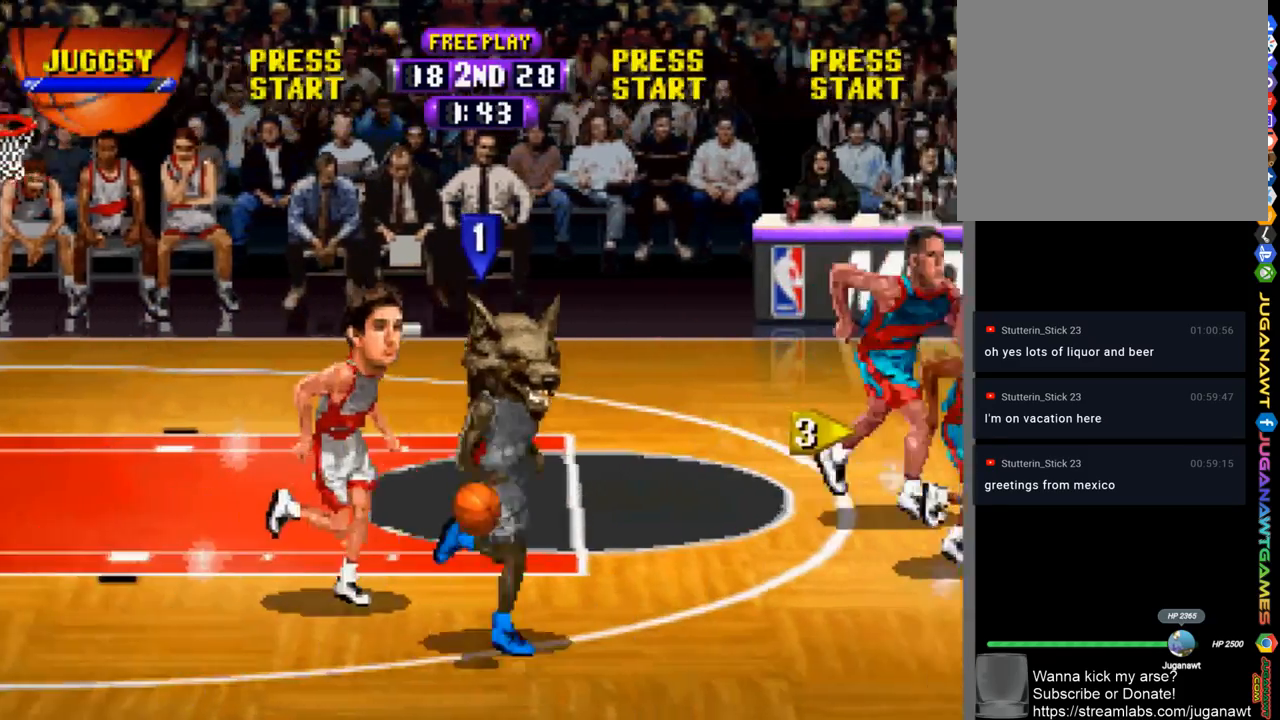
{"buttons": ["R1", "DPAD_UP", "DPAD_RIGHT"], "left_stick": "center", "right_stick": "center", "events": [[50, "DPAD_DOWN", "up"], [450, "DPAD_UP", "down"]]}
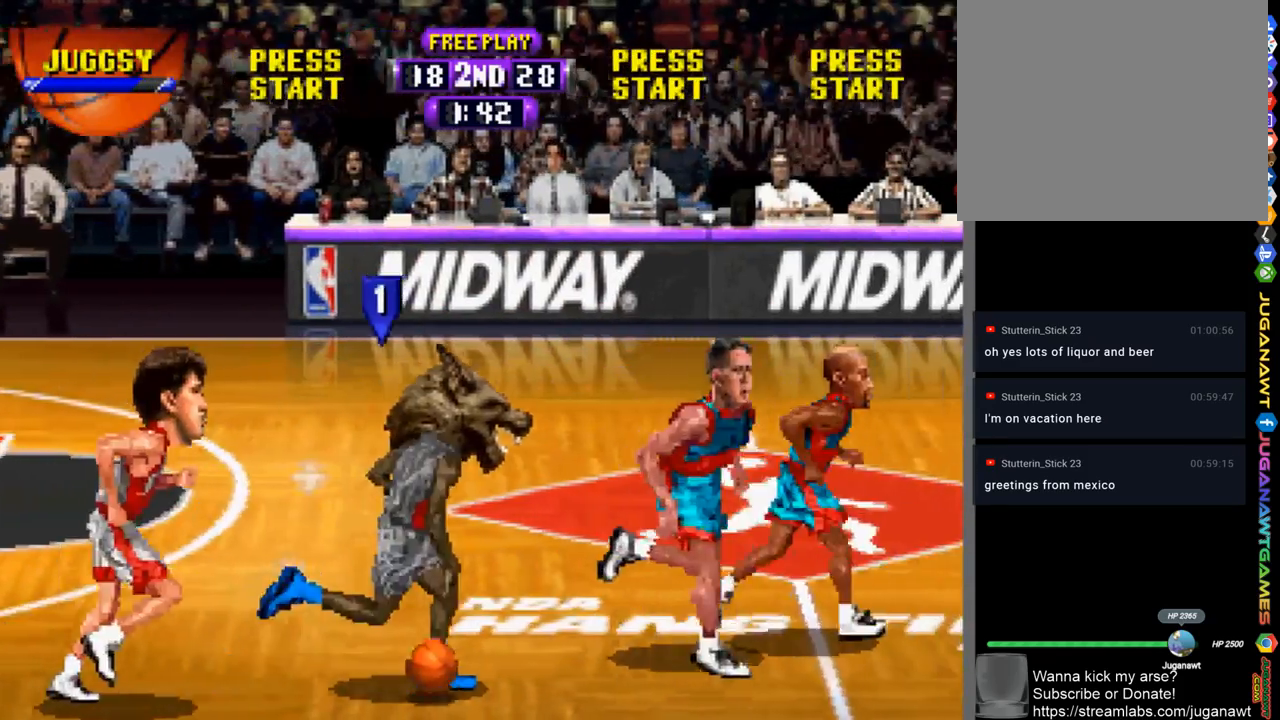
{"buttons": ["R1", "DPAD_DOWN", "DPAD_RIGHT"], "left_stick": "center", "right_stick": "center", "events": [[117, "DPAD_UP", "up"], [217, "DPAD_DOWN", "down"]]}
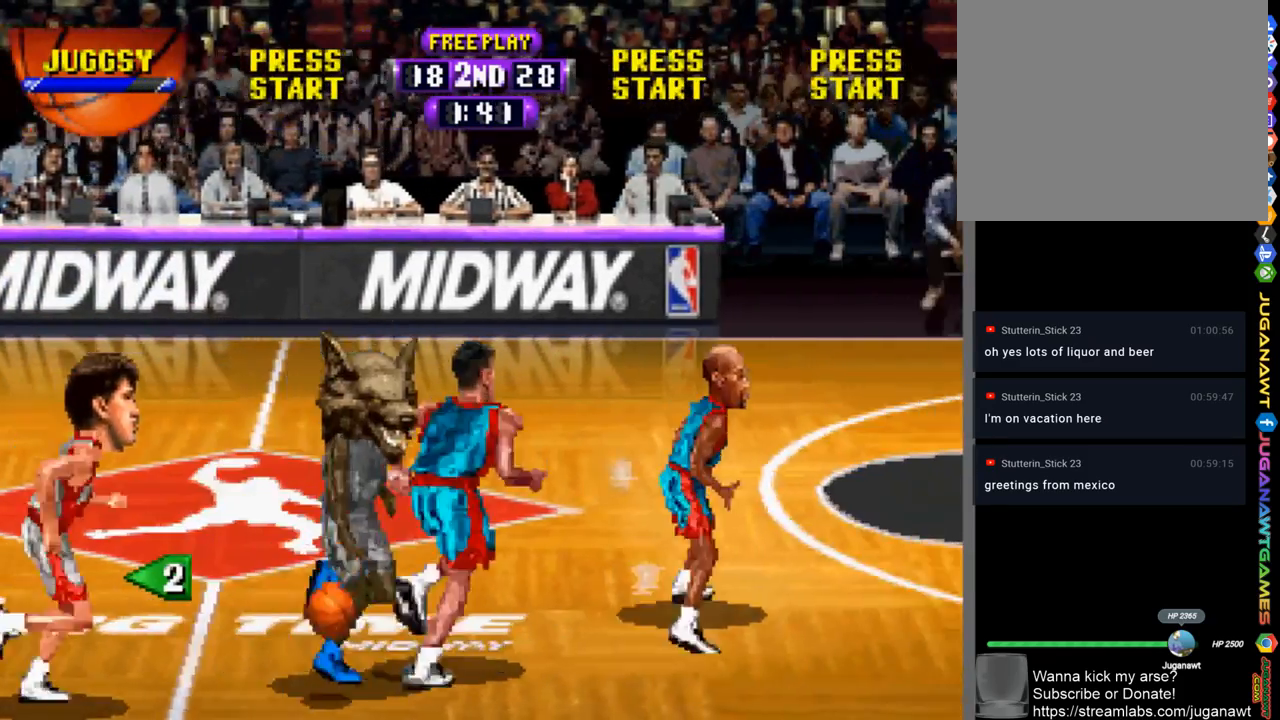
{"buttons": ["R1", "DPAD_RIGHT"], "left_stick": "center", "right_stick": "center", "events": [[150, "DPAD_DOWN", "up"]]}
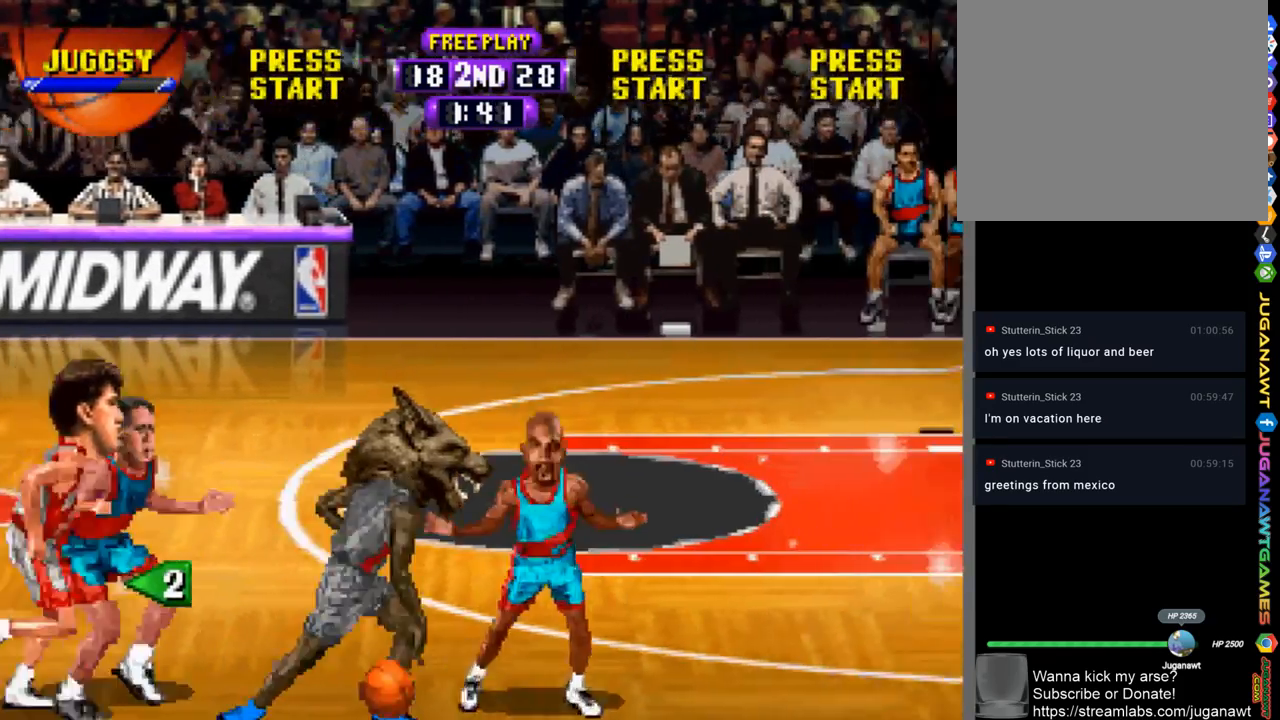
{"buttons": ["R1", "DPAD_RIGHT"], "left_stick": "center", "right_stick": "center", "events": []}
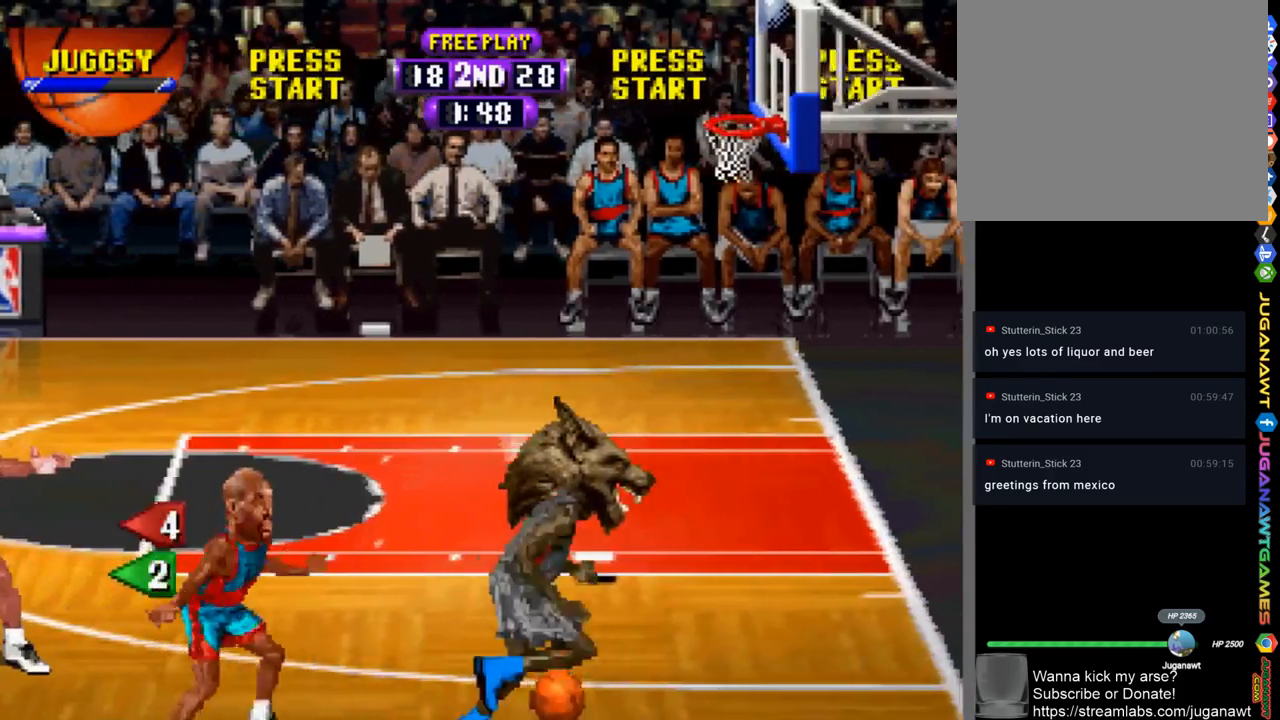
{"buttons": ["CROSS", "R1"], "left_stick": "center", "right_stick": "center", "events": [[83, "DPAD_RIGHT", "up"], [117, "CROSS", "down"]]}
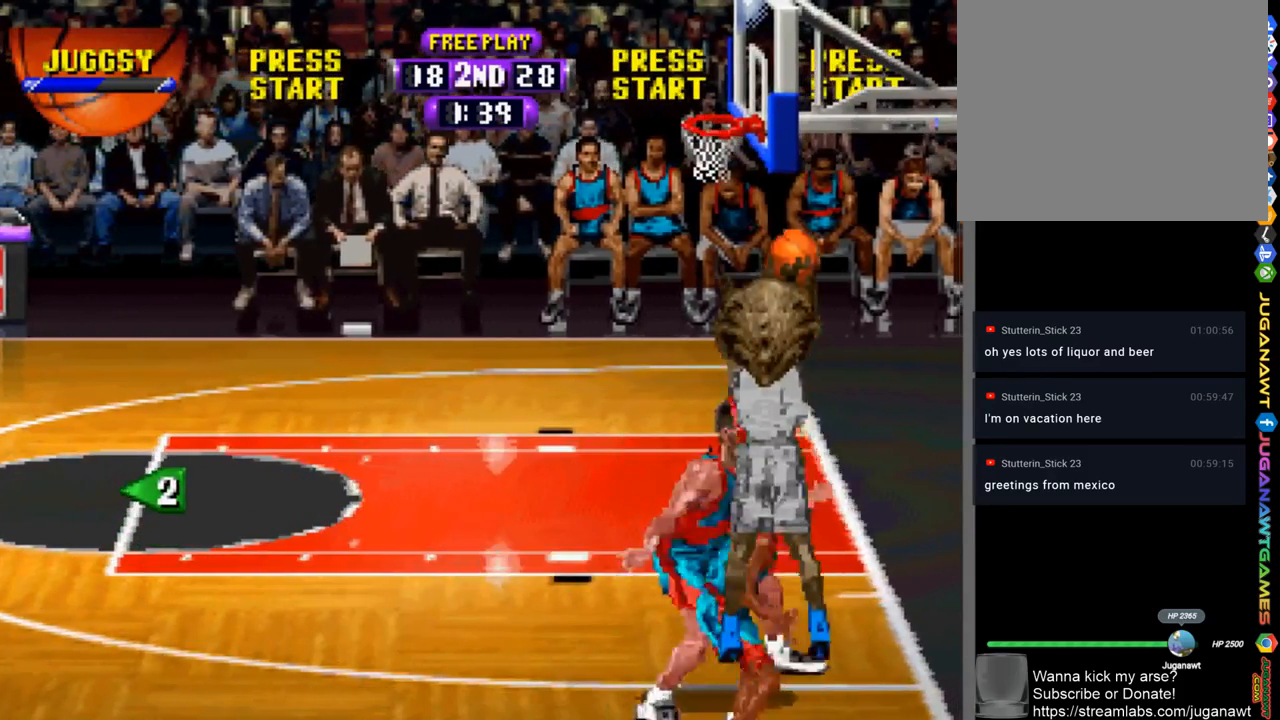
{"buttons": ["R1"], "left_stick": "center", "right_stick": "center", "events": [[250, "CROSS", "up"]]}